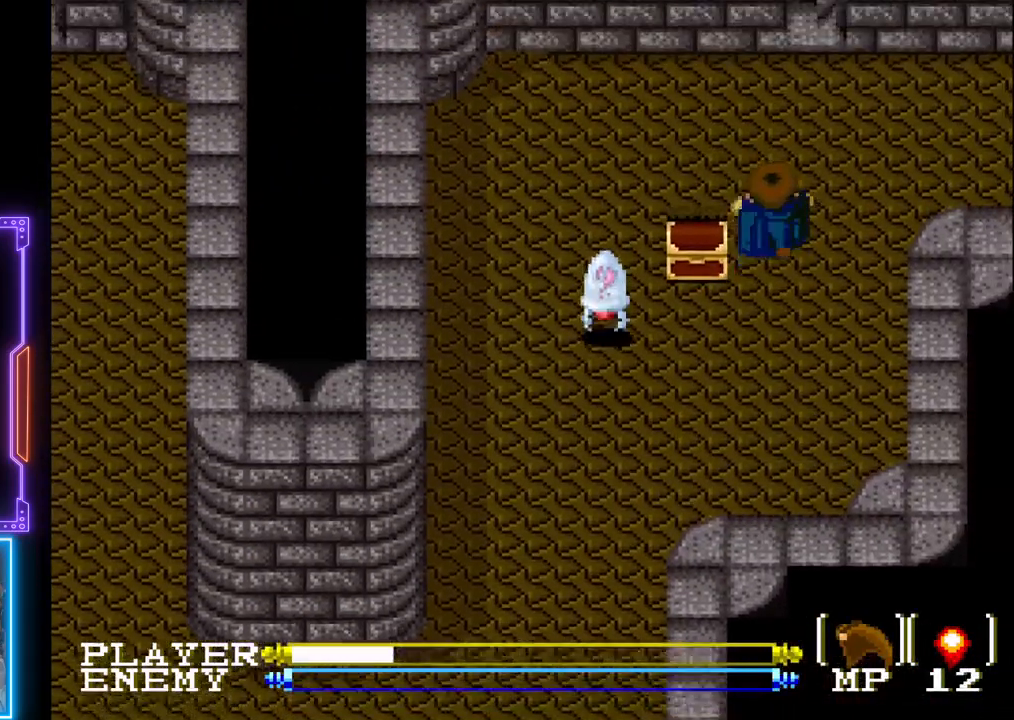
Gameplay with a controller (PlayStation layout); each line is a JSON object with the inputs held at the frame after it. "events" lists button and stick changes between this image and that frame as [ms after this image, input, new state], when the widget could be followed in between. Not read: L3 R3 right_stick.
{"buttons": [], "left_stick": "center", "events": [[167, "DPAD_LEFT", "down"], [317, "DPAD_LEFT", "up"]]}
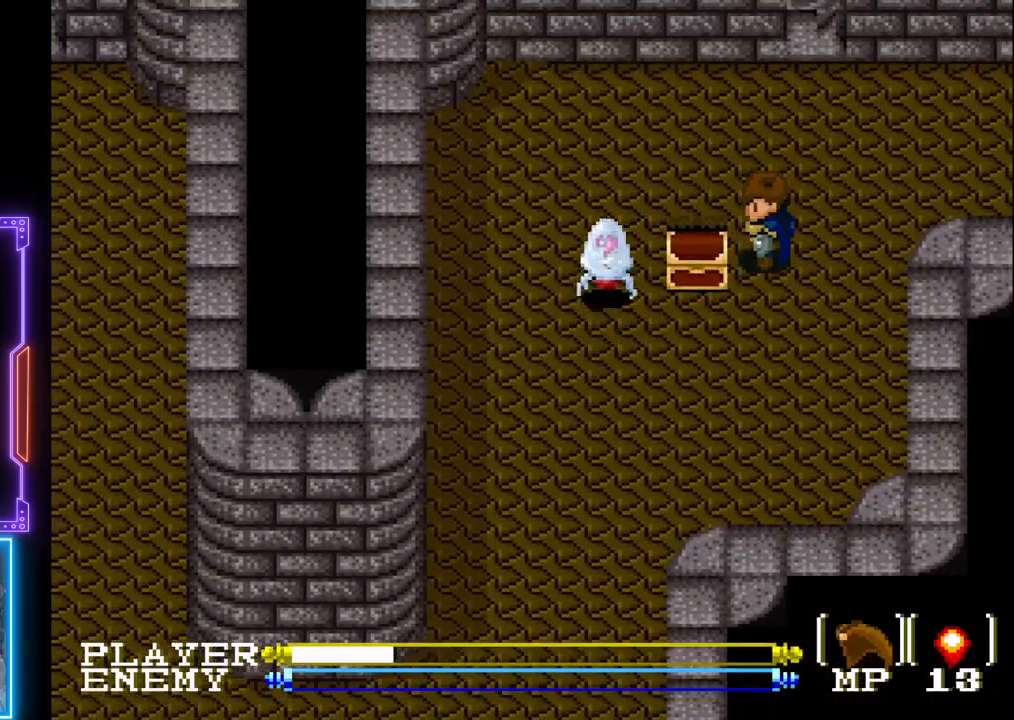
{"buttons": [], "left_stick": "center", "events": [[133, "R1", "down"], [267, "R1", "up"], [350, "R1", "down"], [433, "R1", "up"]]}
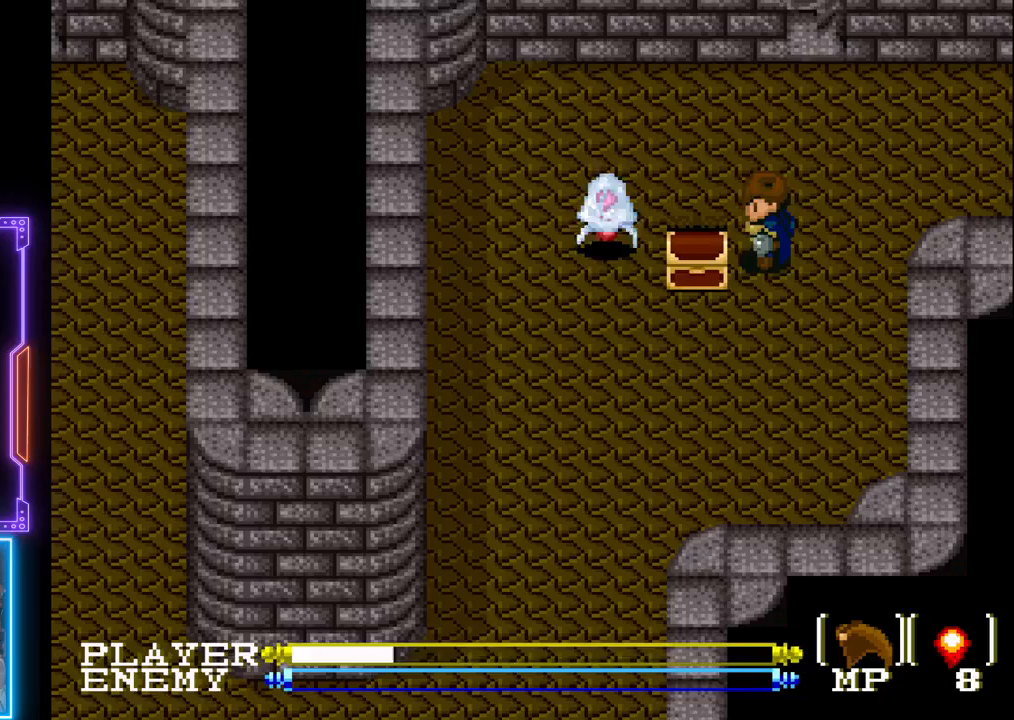
{"buttons": [], "left_stick": "center", "events": [[83, "DPAD_UP", "down"], [217, "DPAD_UP", "up"], [250, "DPAD_LEFT", "down"], [383, "CROSS", "down"], [500, "CROSS", "up"], [500, "DPAD_LEFT", "up"]]}
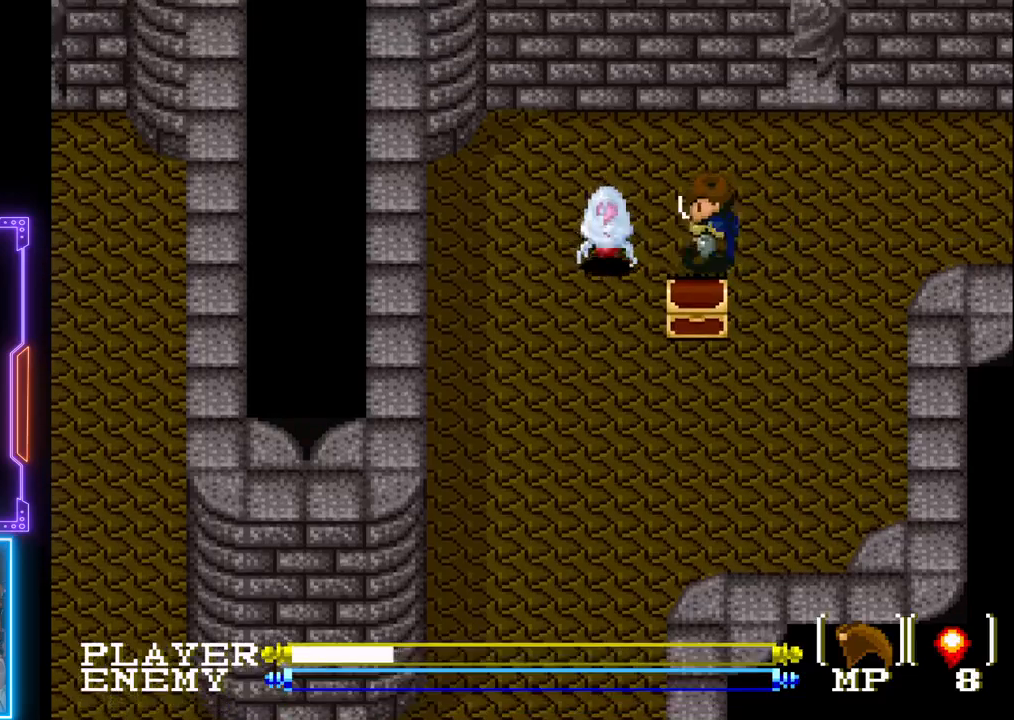
{"buttons": ["DPAD_LEFT"], "left_stick": "center", "events": [[50, "CROSS", "down"], [167, "CROSS", "up"], [200, "CROSS", "down"], [317, "CROSS", "up"], [417, "DPAD_LEFT", "down"]]}
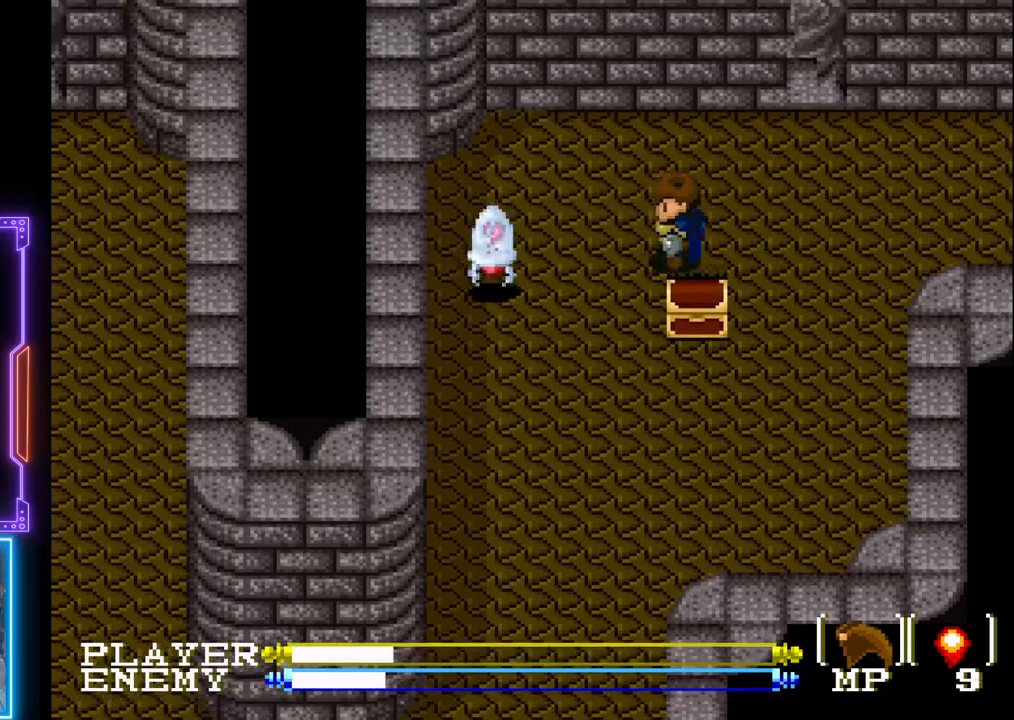
{"buttons": [], "left_stick": "center", "events": [[133, "DPAD_DOWN", "down"], [150, "DPAD_LEFT", "up"], [267, "DPAD_DOWN", "up"], [350, "DPAD_LEFT", "down"], [367, "CROSS", "down"], [450, "DPAD_LEFT", "up"], [467, "CROSS", "up"]]}
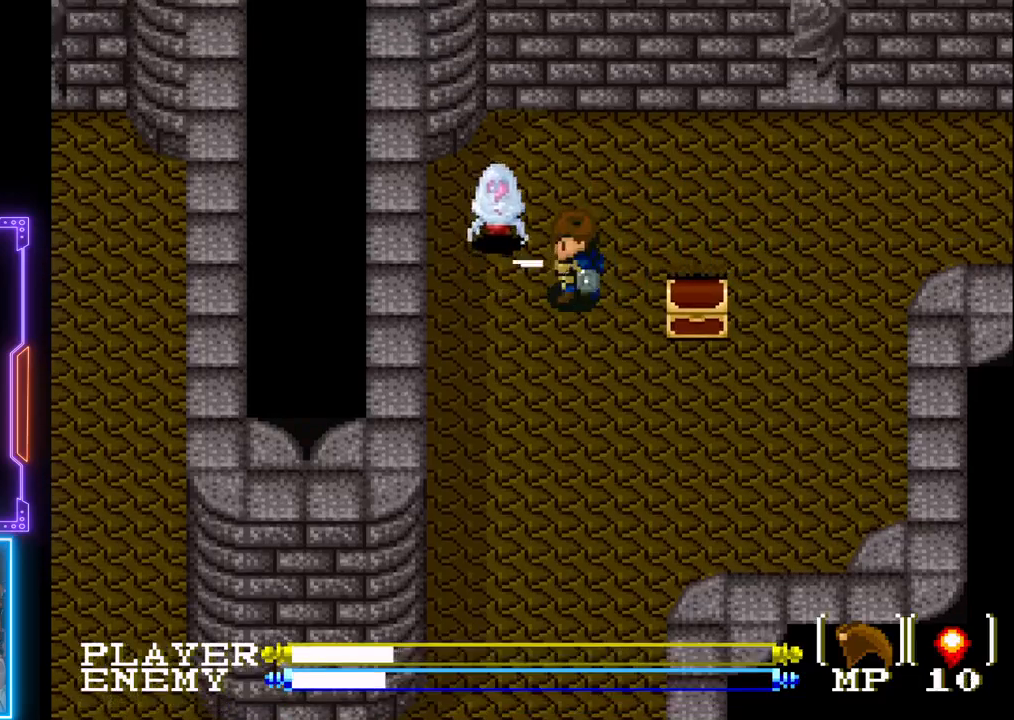
{"buttons": ["DPAD_UP"], "left_stick": "center", "events": [[33, "CROSS", "down"], [150, "CROSS", "up"], [267, "DPAD_DOWN", "down"], [450, "DPAD_DOWN", "up"], [500, "DPAD_UP", "down"]]}
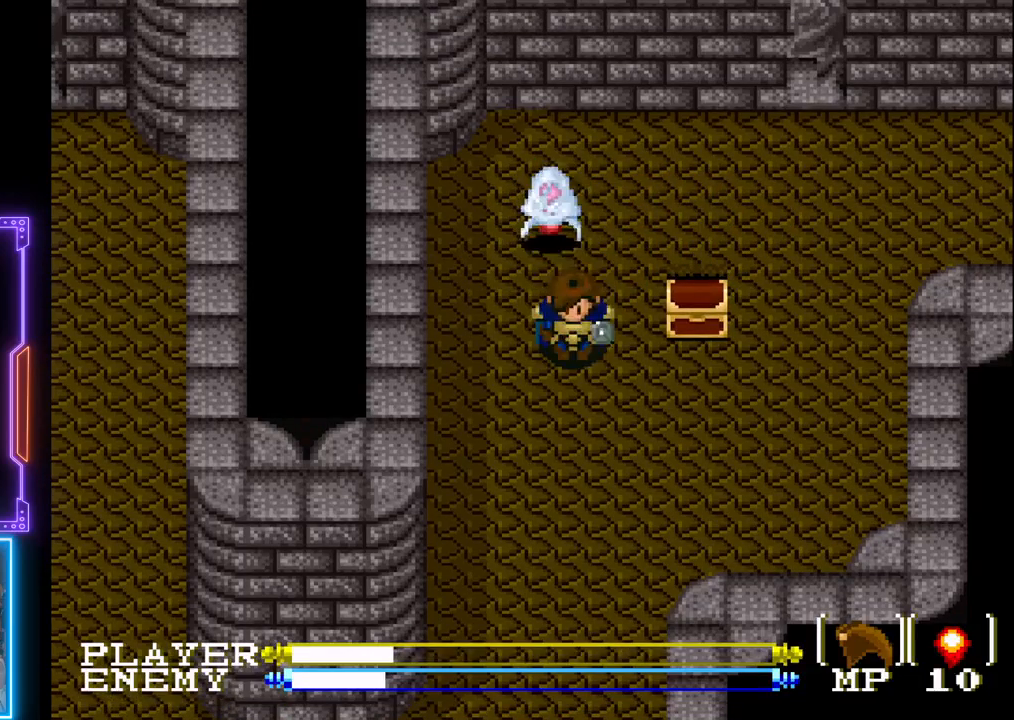
{"buttons": [], "left_stick": "center", "events": [[67, "CROSS", "down"], [200, "DPAD_UP", "up"], [283, "CROSS", "up"]]}
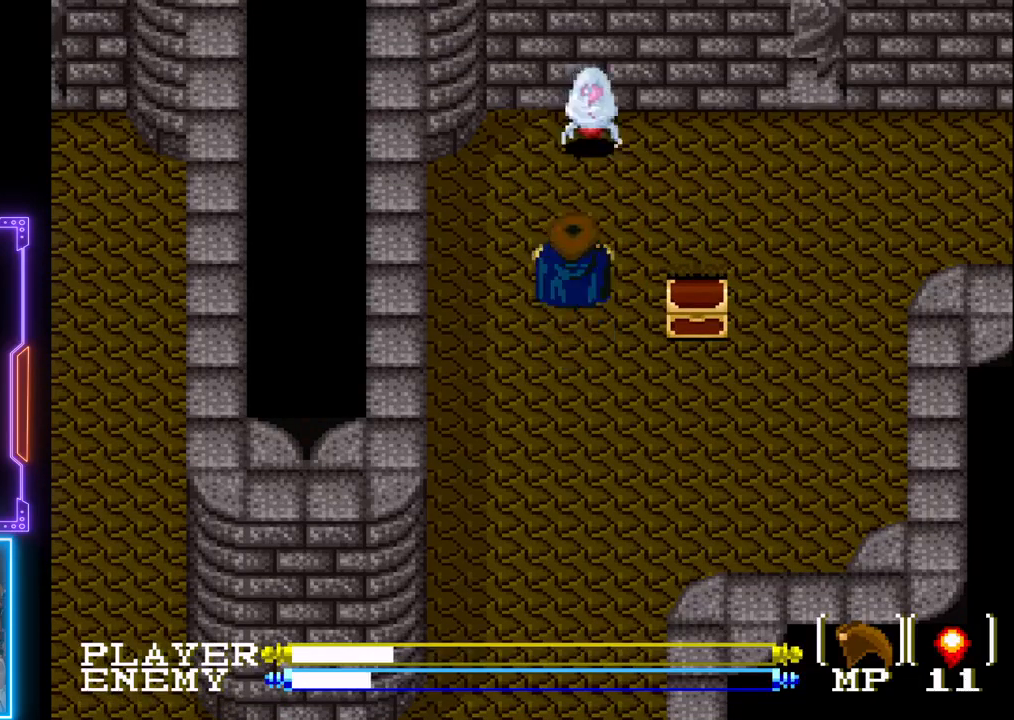
{"buttons": ["CROSS"], "left_stick": "center", "events": [[67, "DPAD_UP", "down"], [167, "CROSS", "down"], [400, "DPAD_UP", "up"], [417, "CROSS", "up"], [483, "CROSS", "down"]]}
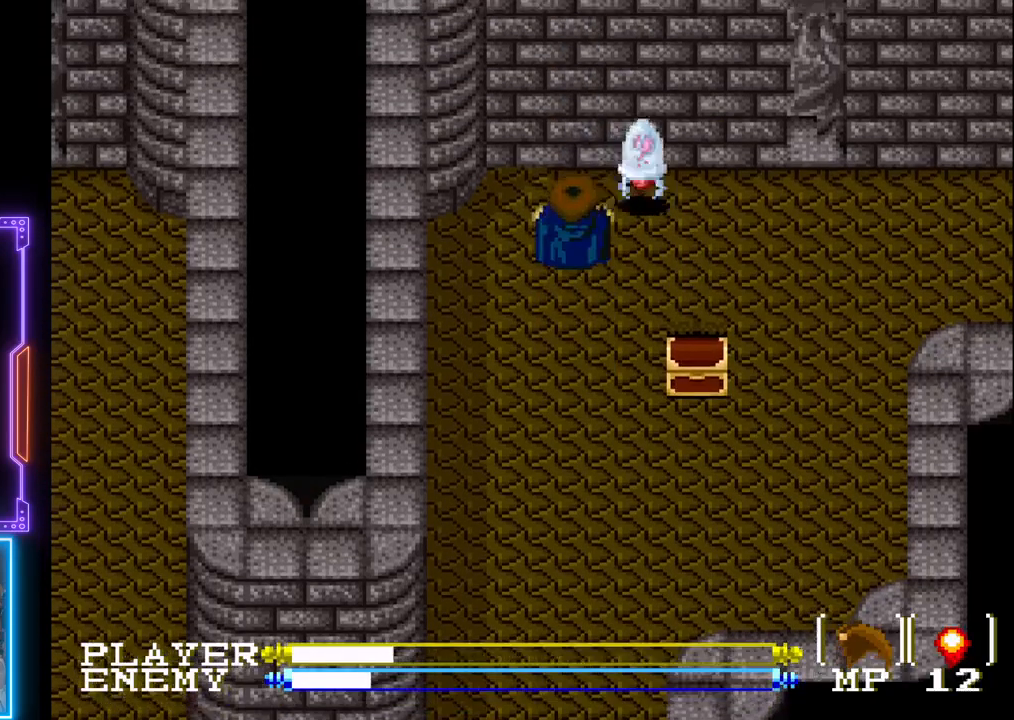
{"buttons": [], "left_stick": "center", "events": [[133, "CROSS", "up"], [250, "DPAD_UP", "down"], [417, "DPAD_UP", "up"]]}
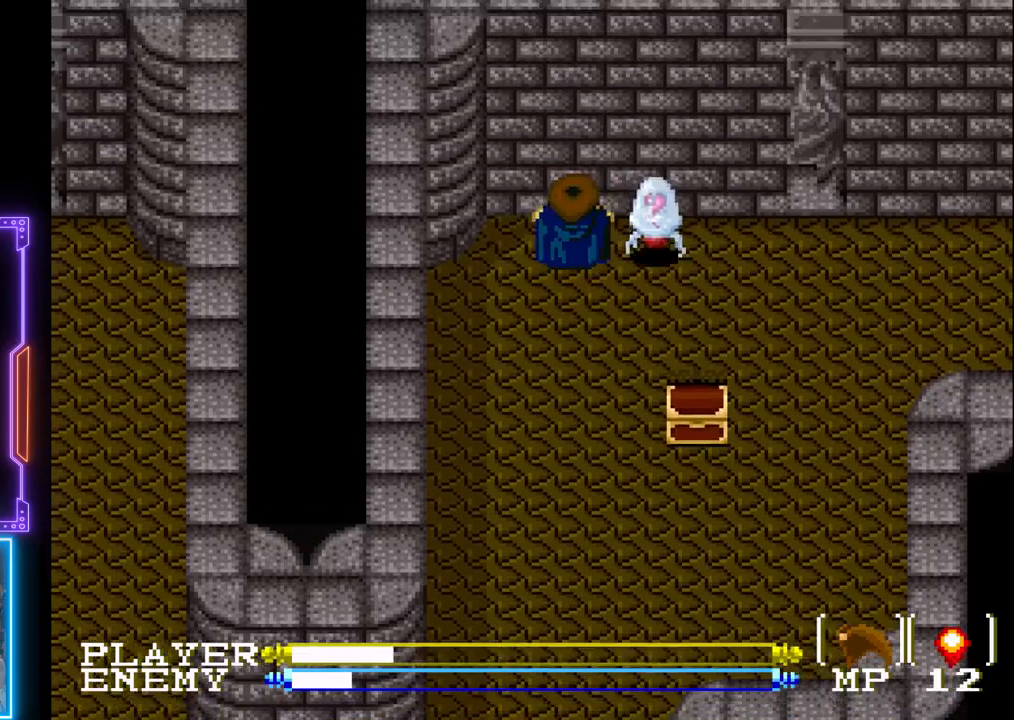
{"buttons": ["DPAD_LEFT"], "left_stick": "center", "events": [[67, "CROSS", "down"], [233, "CROSS", "up"], [417, "DPAD_LEFT", "down"]]}
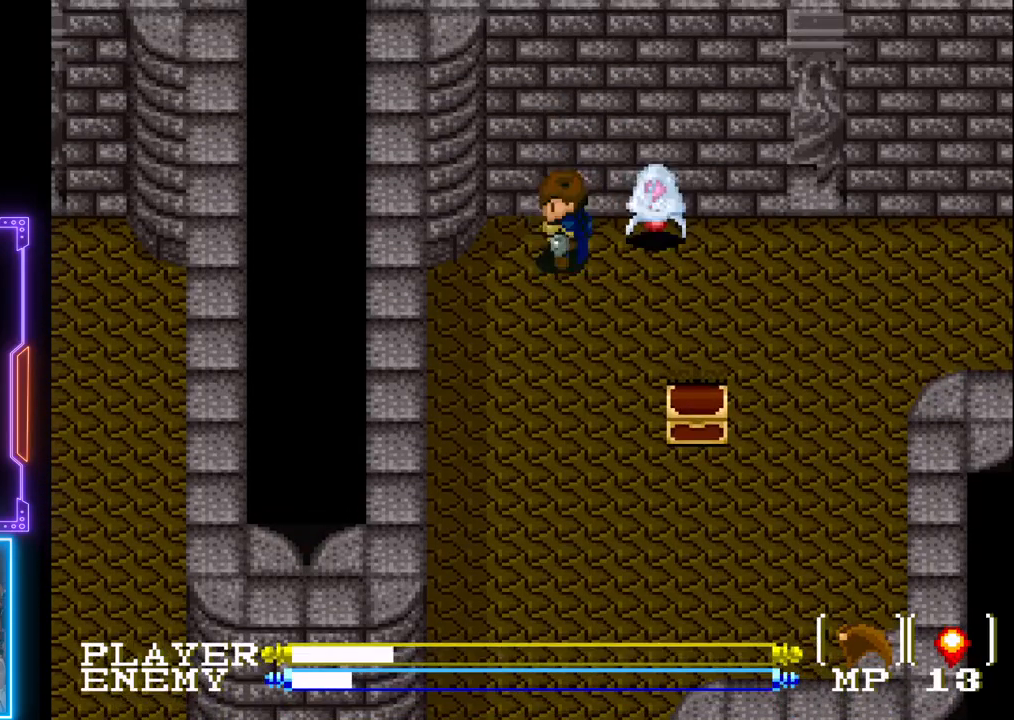
{"buttons": [], "left_stick": "center", "events": [[100, "DPAD_LEFT", "up"], [133, "DPAD_RIGHT", "down"], [217, "CROSS", "down"], [233, "DPAD_RIGHT", "up"], [333, "CROSS", "up"], [383, "CROSS", "down"], [483, "CROSS", "up"]]}
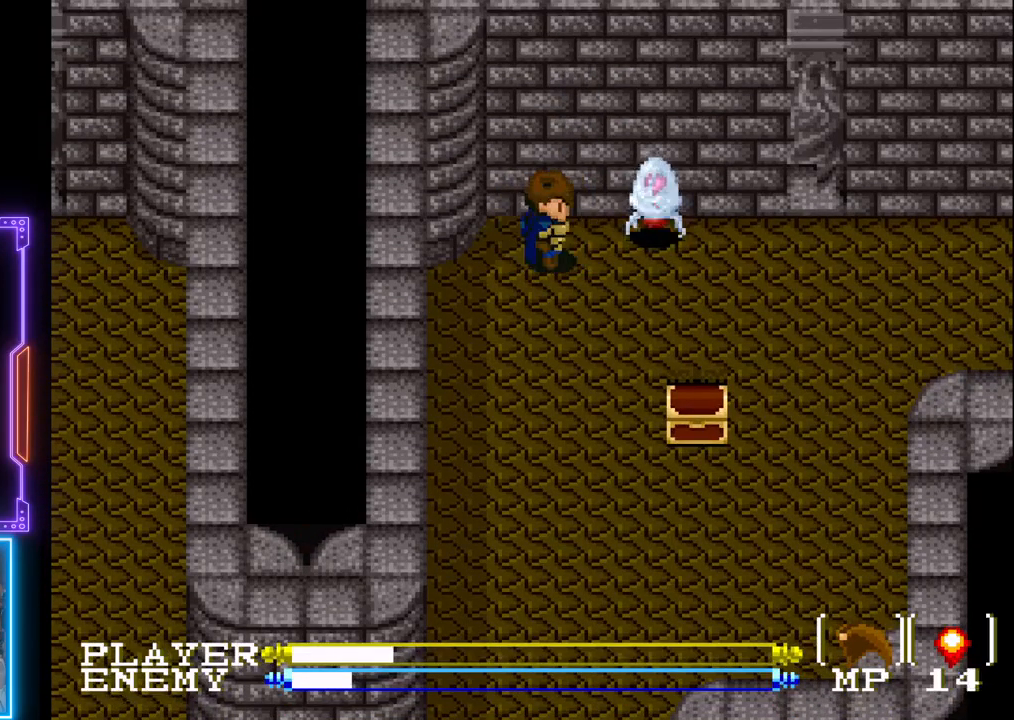
{"buttons": ["DPAD_RIGHT"], "left_stick": "center", "events": [[233, "DPAD_DOWN", "down"], [417, "DPAD_RIGHT", "down"], [500, "DPAD_DOWN", "up"]]}
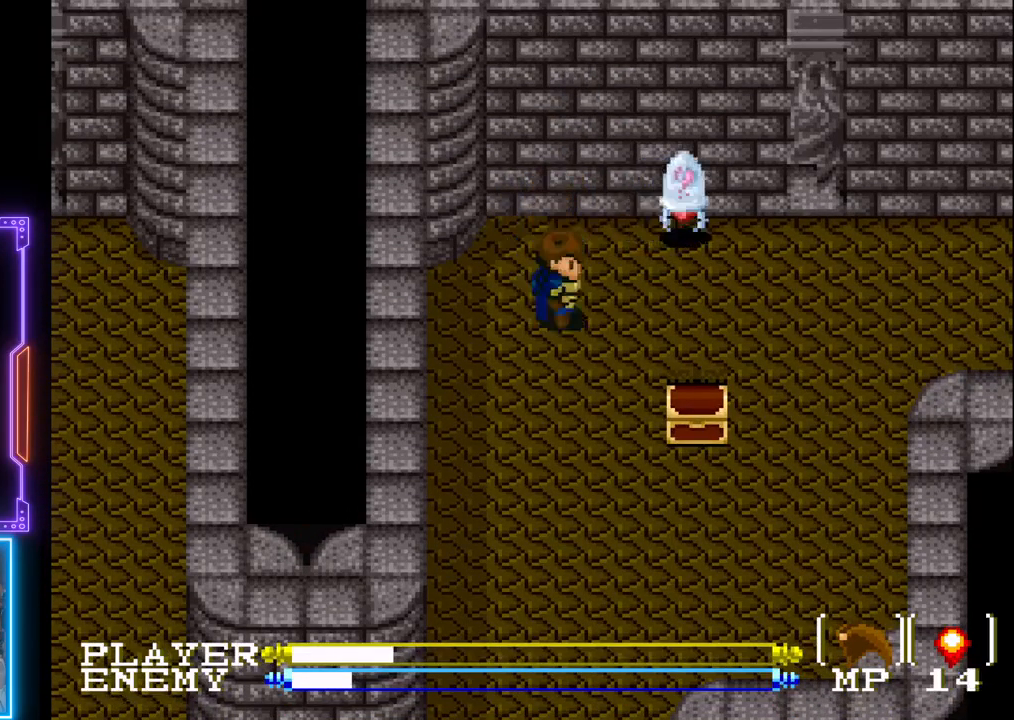
{"buttons": ["DPAD_UP", "DPAD_RIGHT"], "left_stick": "center", "events": [[450, "DPAD_DOWN", "down"], [467, "DPAD_DOWN", "up"], [500, "DPAD_UP", "down"]]}
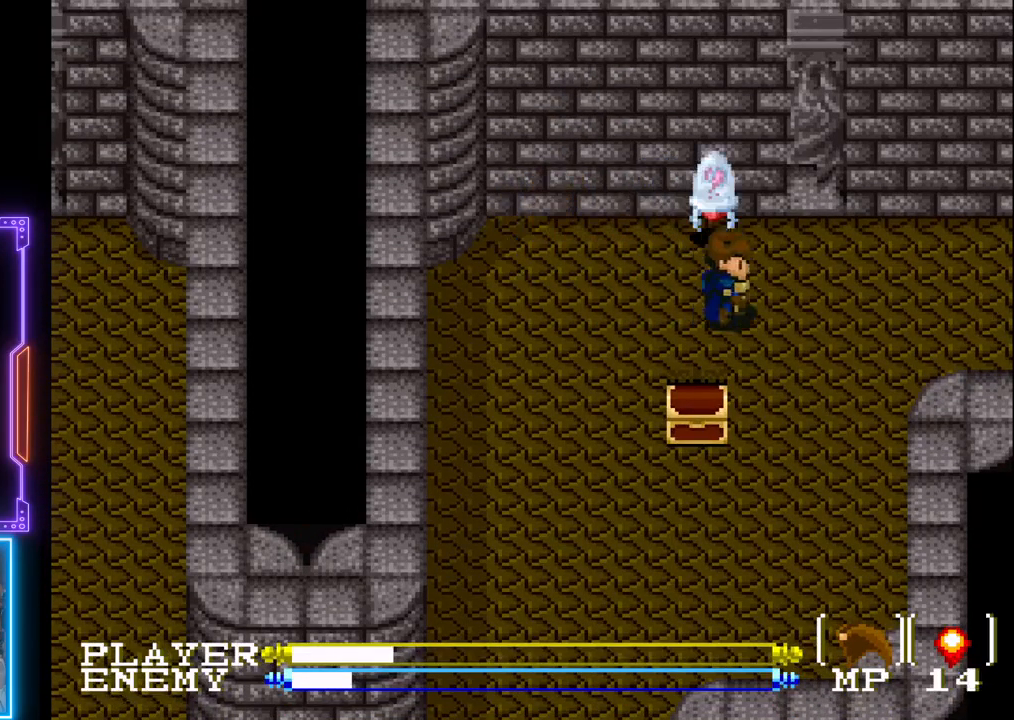
{"buttons": [], "left_stick": "center", "events": [[17, "DPAD_RIGHT", "up"], [67, "CROSS", "down"], [67, "DPAD_UP", "up"], [167, "CROSS", "up"], [233, "CROSS", "down"], [317, "CROSS", "up"], [383, "CROSS", "down"], [450, "CROSS", "up"]]}
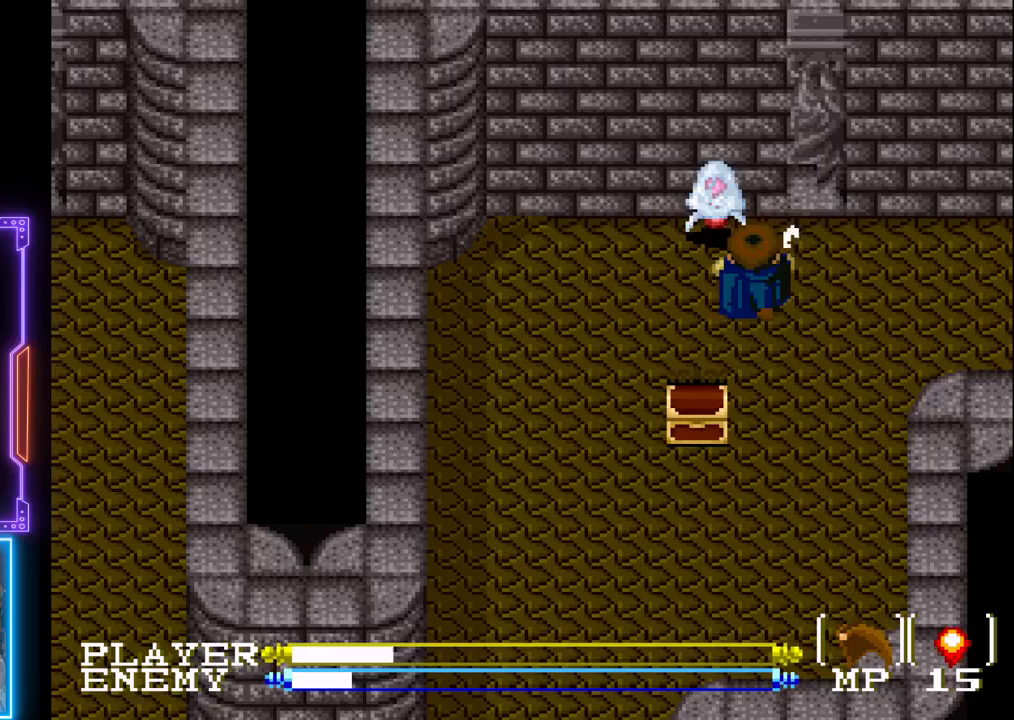
{"buttons": ["DPAD_UP"], "left_stick": "center", "events": [[83, "DPAD_DOWN", "down"], [300, "DPAD_DOWN", "up"], [317, "DPAD_LEFT", "down"], [417, "DPAD_LEFT", "up"], [433, "DPAD_UP", "down"]]}
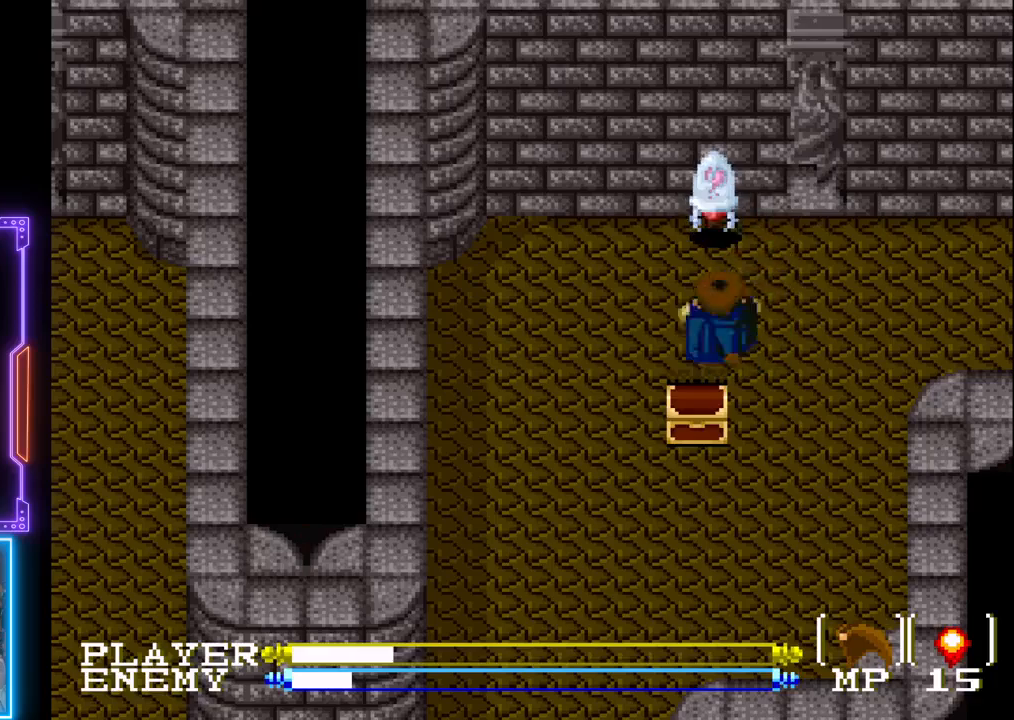
{"buttons": ["DPAD_UP"], "left_stick": "center", "events": [[67, "CROSS", "down"], [133, "DPAD_UP", "up"], [167, "CROSS", "up"], [250, "CROSS", "down"], [333, "CROSS", "up"], [400, "CROSS", "down"], [483, "CROSS", "up"], [500, "DPAD_UP", "down"]]}
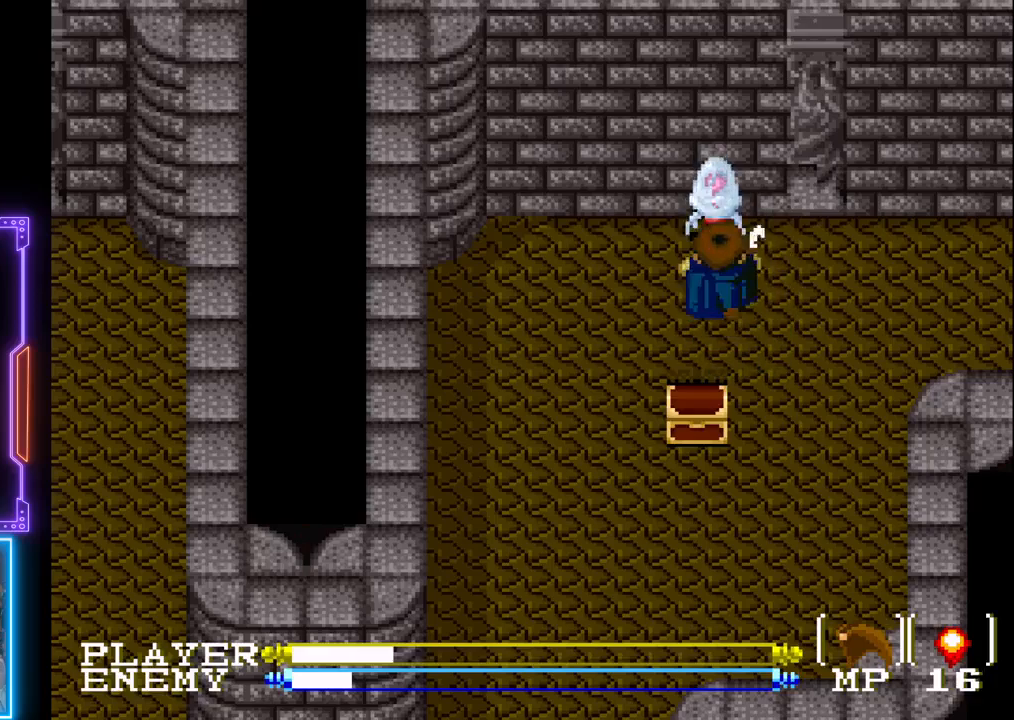
{"buttons": [], "left_stick": "center", "events": [[67, "CROSS", "down"], [67, "DPAD_UP", "up"], [133, "CROSS", "up"], [217, "CROSS", "down"], [317, "CROSS", "up"], [383, "CROSS", "down"], [467, "CROSS", "up"]]}
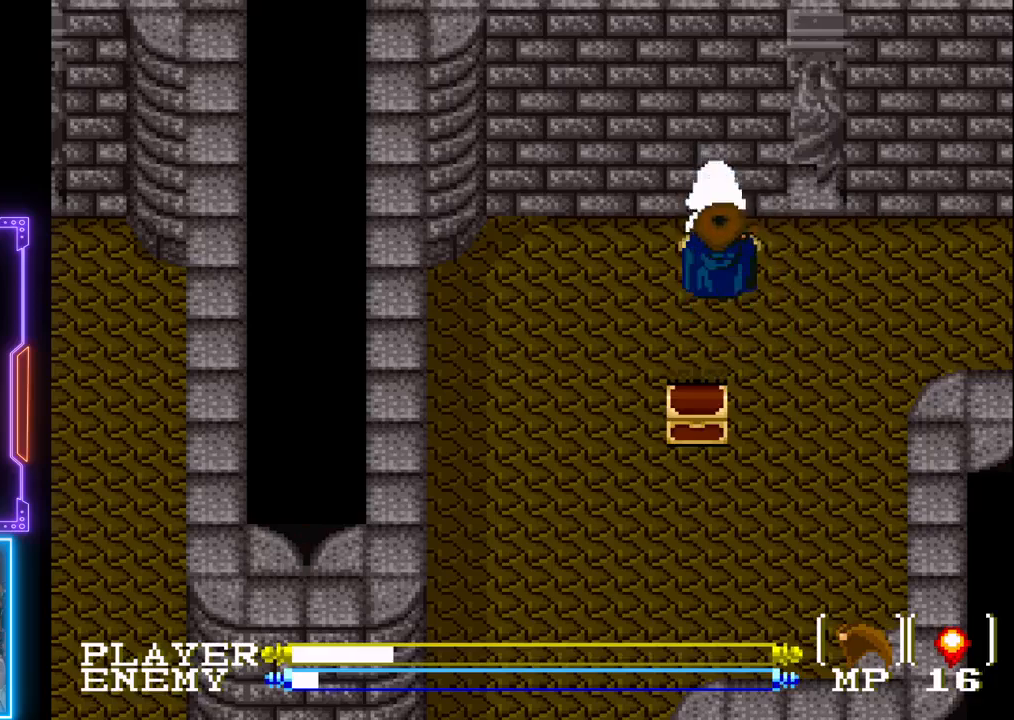
{"buttons": [], "left_stick": "center", "events": [[50, "CROSS", "down"], [117, "CROSS", "up"], [183, "CROSS", "down"], [267, "CROSS", "up"], [350, "CROSS", "down"], [450, "CROSS", "up"]]}
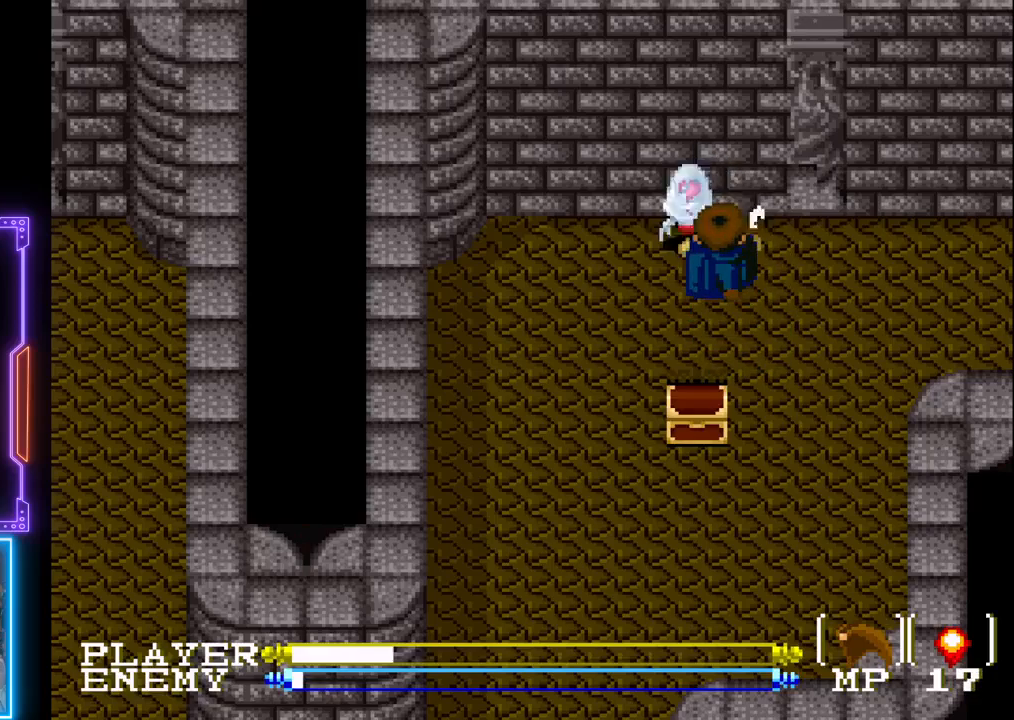
{"buttons": ["DPAD_DOWN"], "left_stick": "center", "events": [[17, "CROSS", "down"], [133, "CROSS", "up"], [200, "CROSS", "down"], [317, "CROSS", "up"], [417, "DPAD_DOWN", "down"]]}
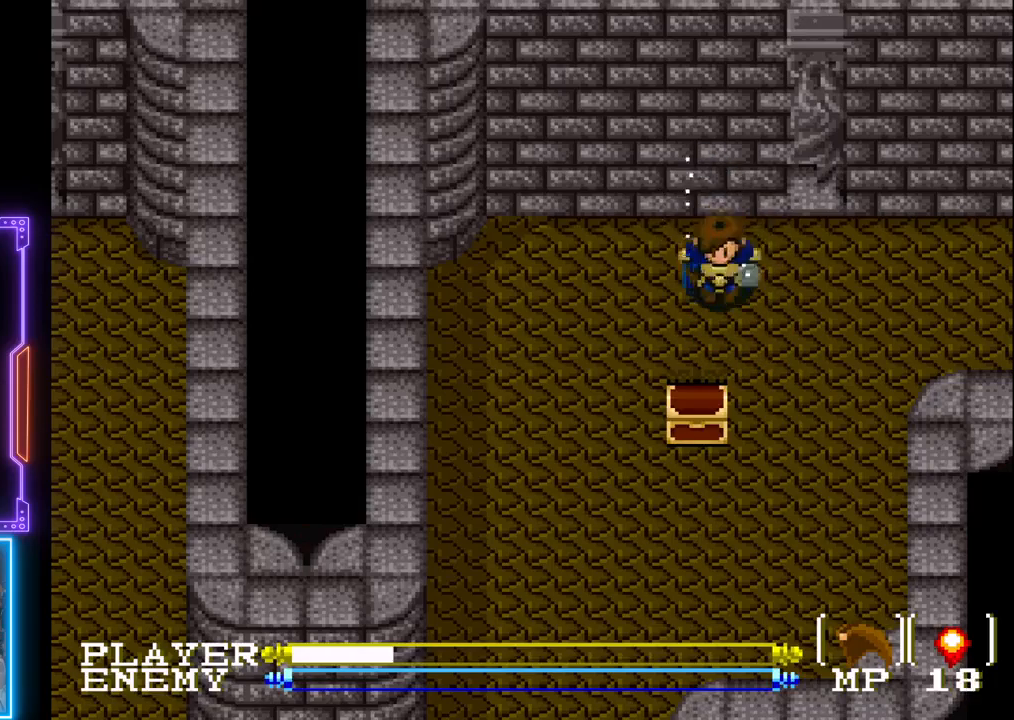
{"buttons": [], "left_stick": "center", "events": [[367, "SQUARE", "down"], [483, "SQUARE", "up"], [500, "DPAD_DOWN", "up"]]}
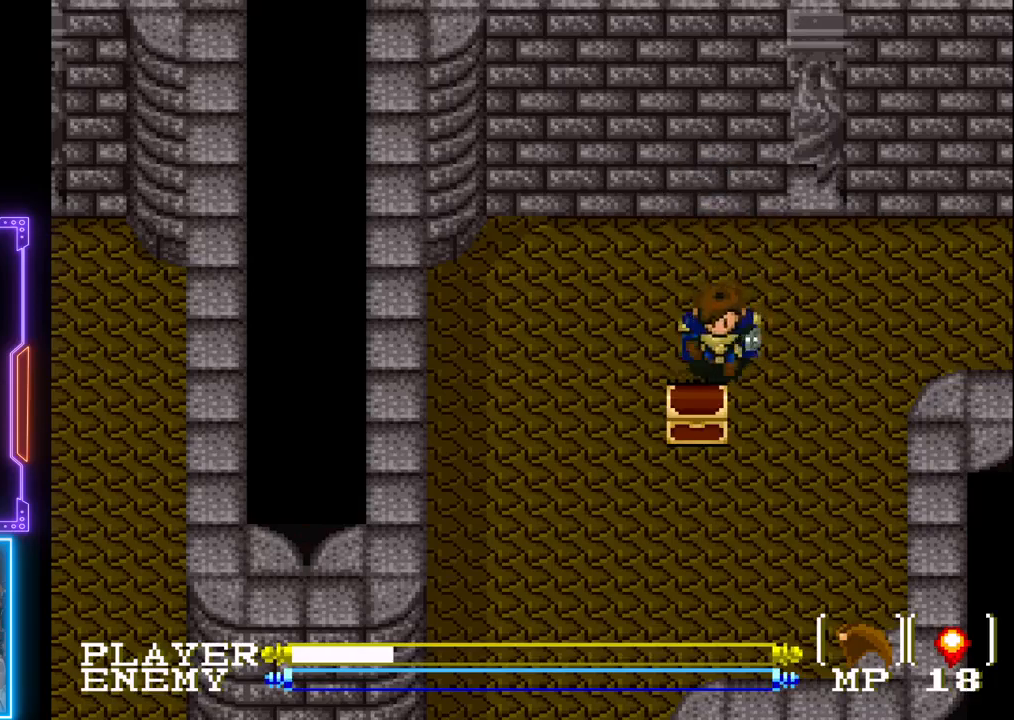
{"buttons": ["DPAD_DOWN"], "left_stick": "center", "events": [[100, "DPAD_RIGHT", "down"], [233, "DPAD_DOWN", "down"], [267, "DPAD_RIGHT", "up"]]}
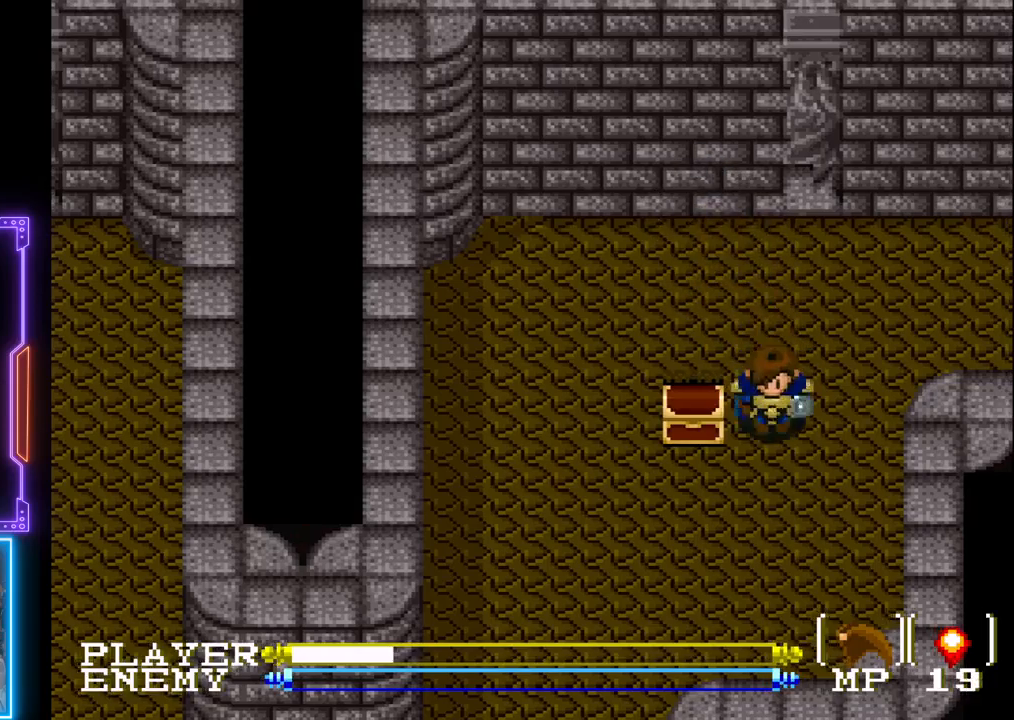
{"buttons": ["DPAD_UP"], "left_stick": "center", "events": [[200, "DPAD_DOWN", "up"], [217, "DPAD_LEFT", "down"], [433, "DPAD_LEFT", "up"], [450, "DPAD_UP", "down"]]}
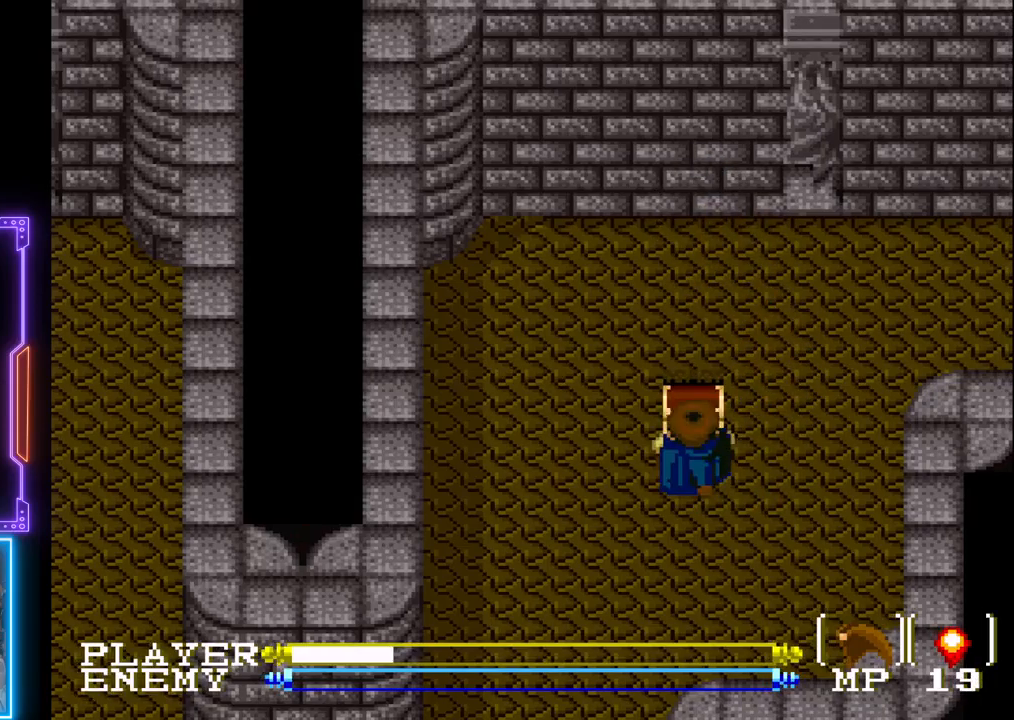
{"buttons": [], "left_stick": "center", "events": [[33, "SQUARE", "down"], [317, "DPAD_UP", "up"], [367, "SQUARE", "up"]]}